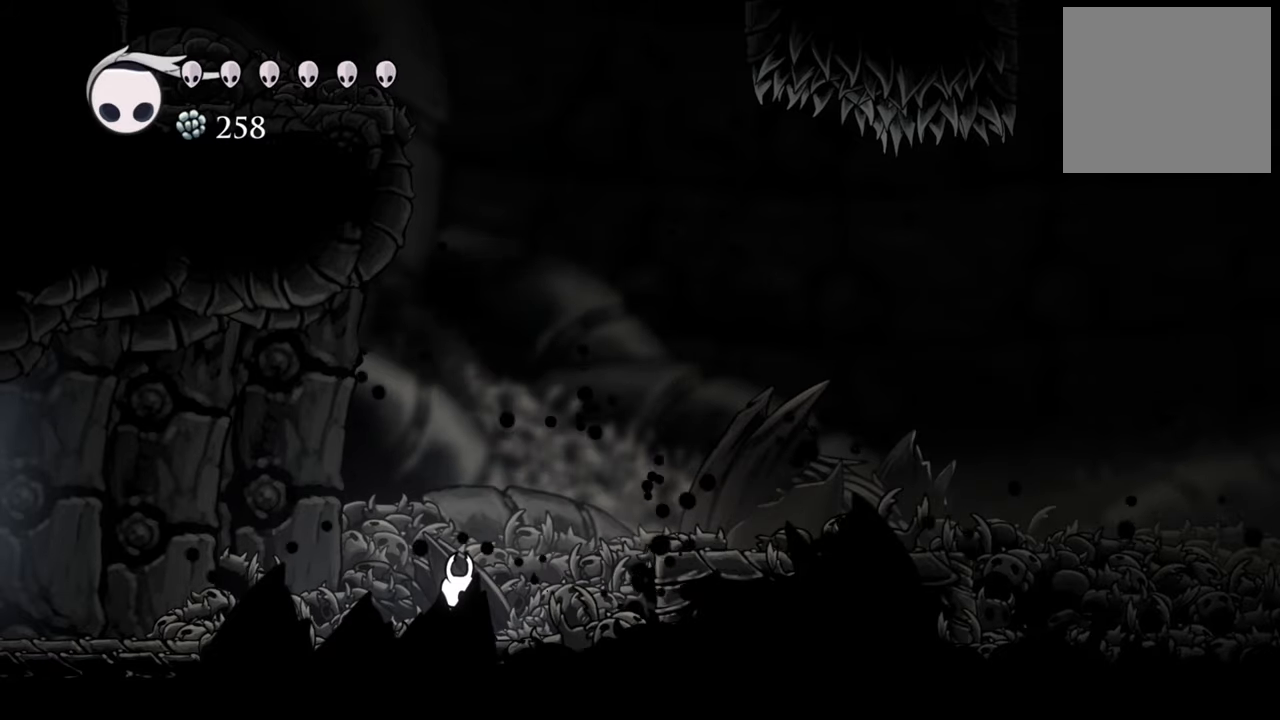
Gameplay with a controller (Xbox layout); each line is a JSON object with the inputs held at the frame after it. "events" lists button and stick changes between this image and that frame as [ms after this image, input, new state], when the widget could be followed in between. Not read: left_stick right_stick.
{"buttons": [], "events": []}
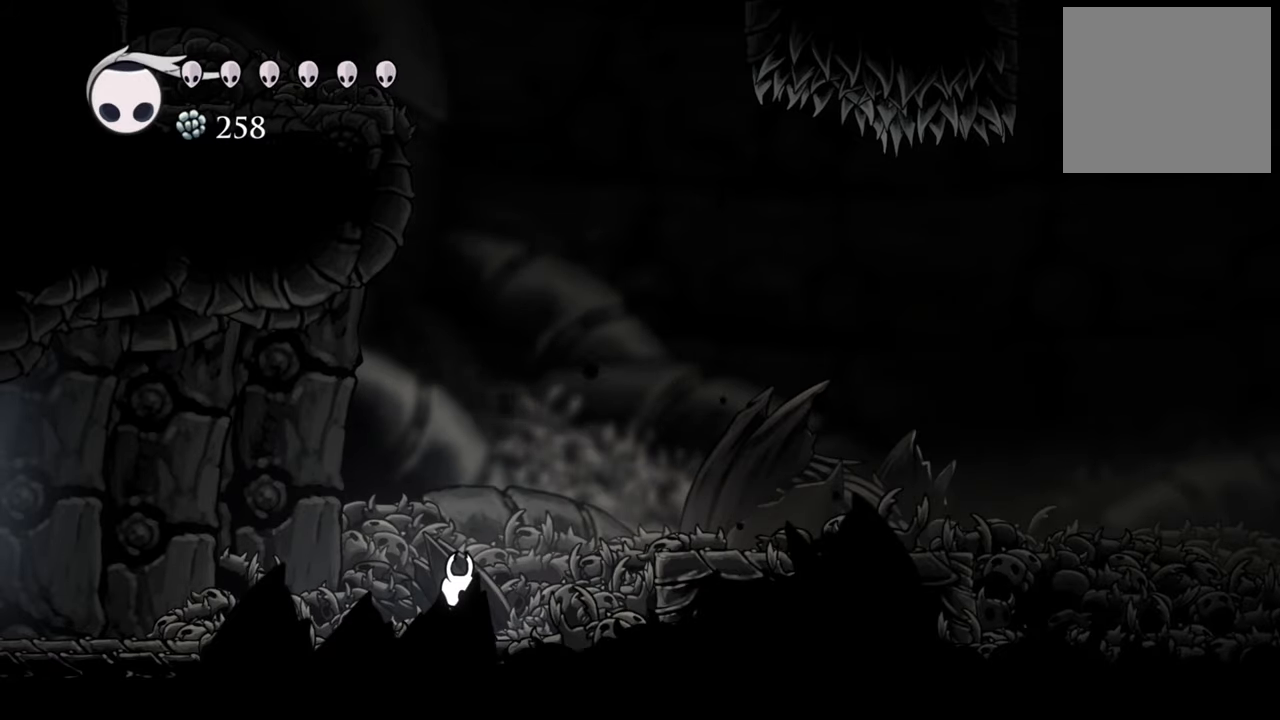
{"buttons": [], "events": [[340, "SELECT", "down"], [460, "SELECT", "up"]]}
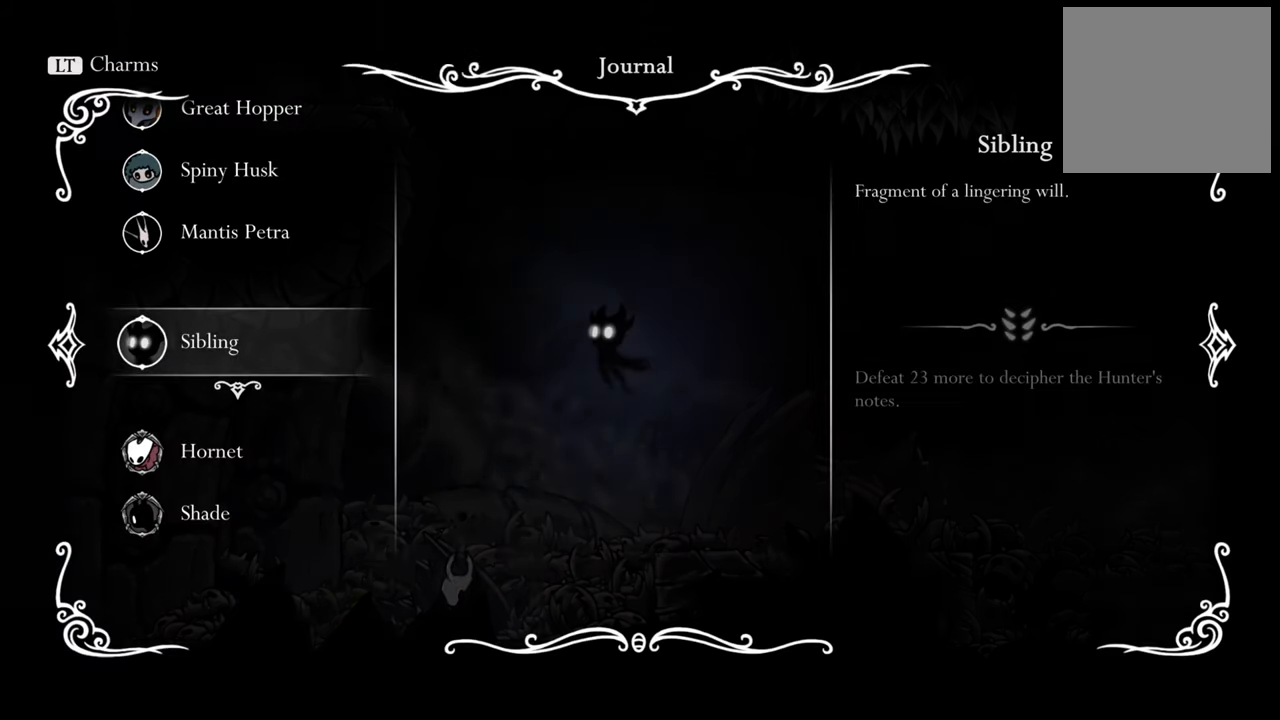
{"buttons": [], "events": []}
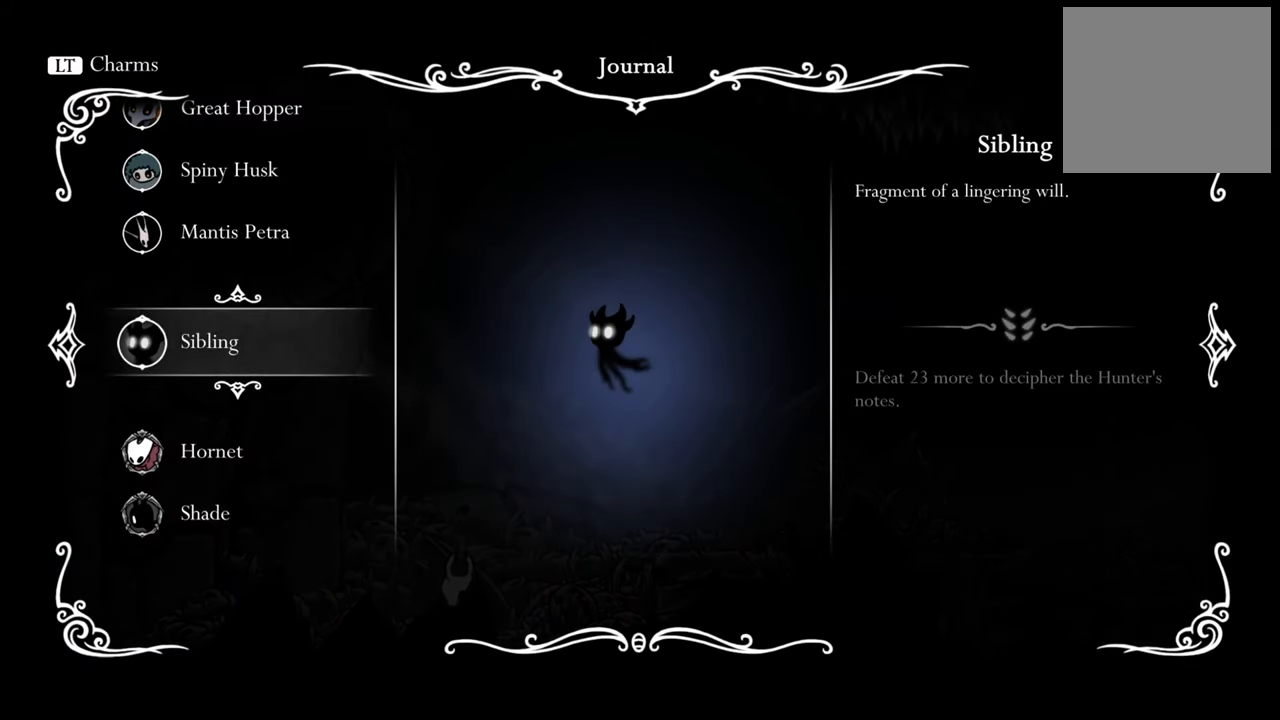
{"buttons": [], "events": []}
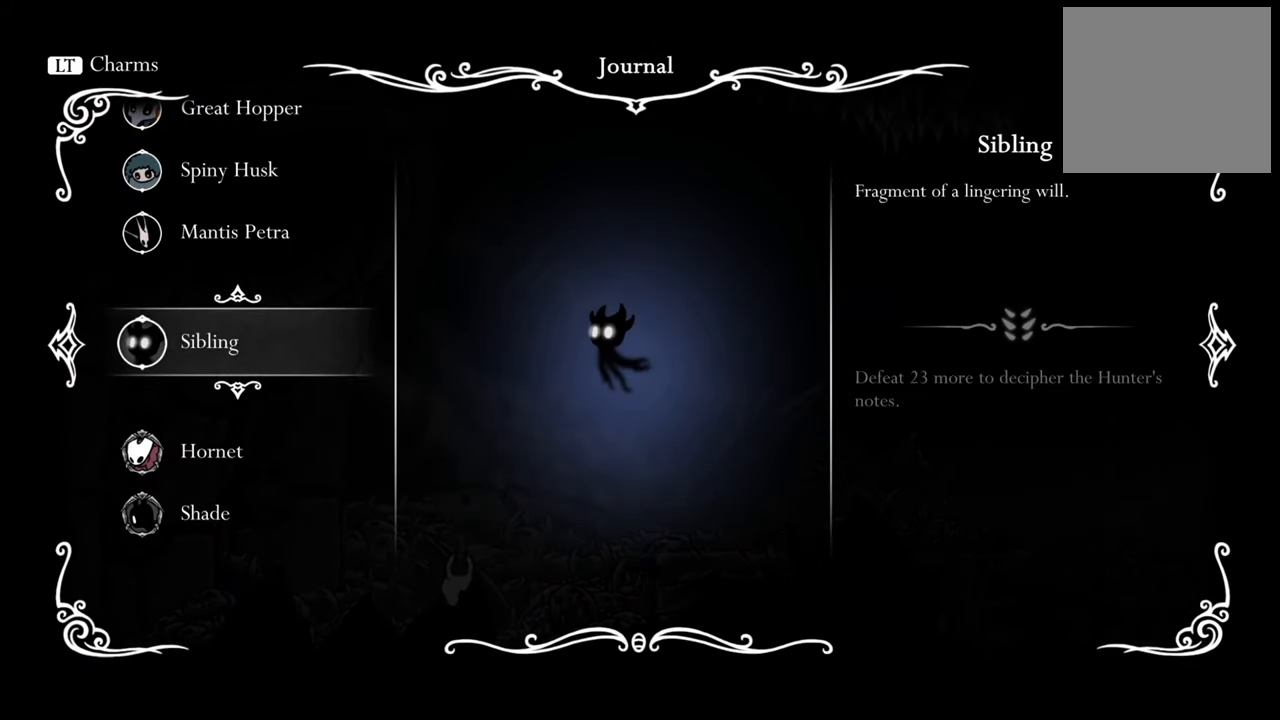
{"buttons": [], "events": []}
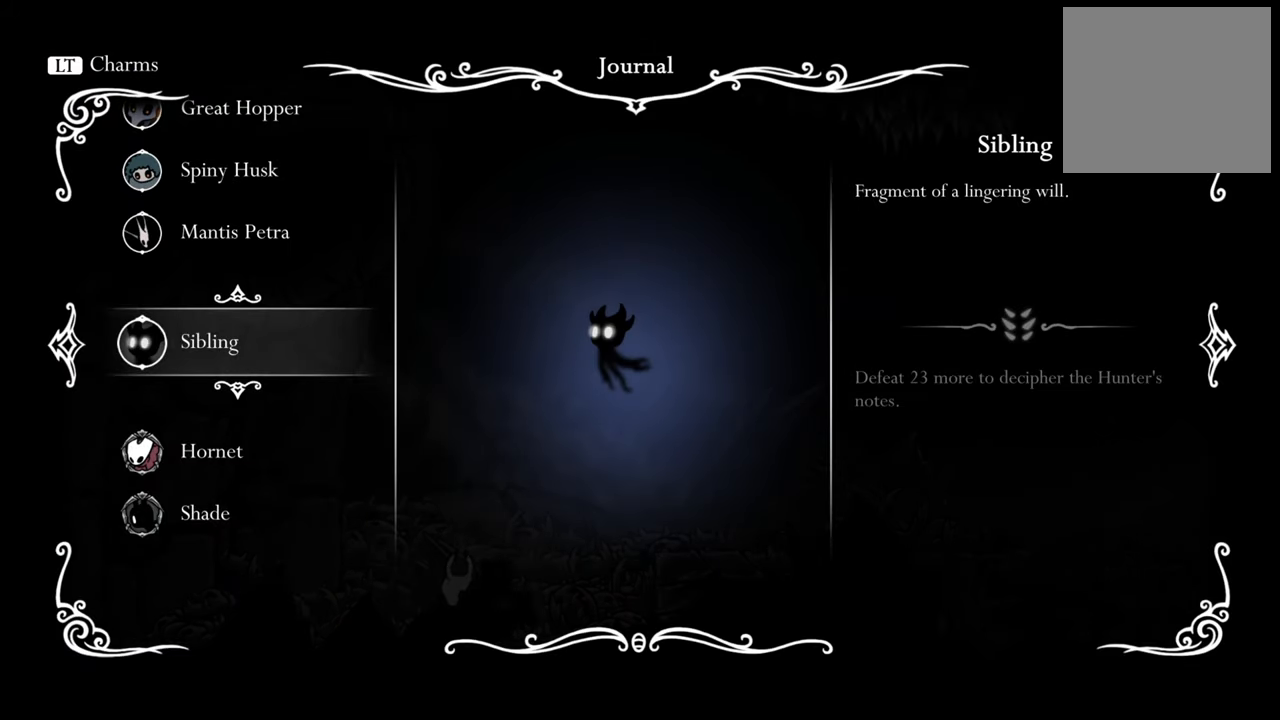
{"buttons": [], "events": []}
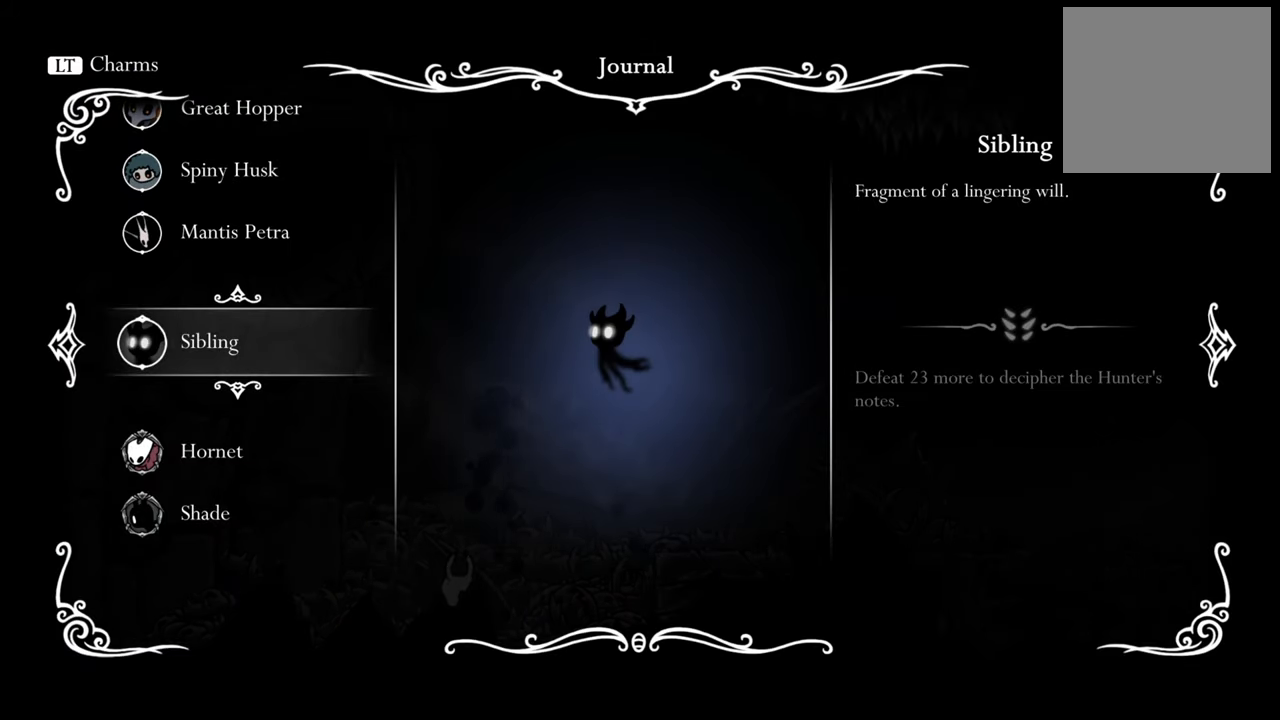
{"buttons": ["A"], "events": [[420, "A", "down"]]}
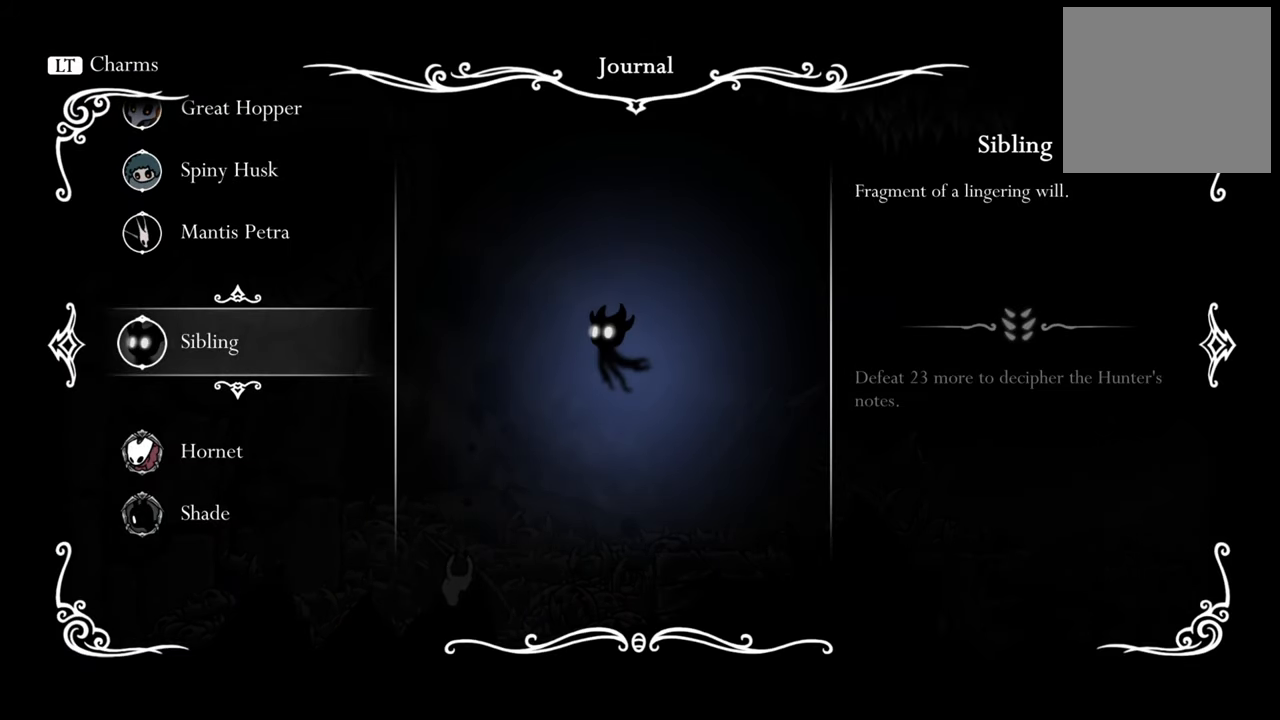
{"buttons": ["B"], "events": [[100, "A", "up"], [240, "A", "down"], [360, "A", "up"], [460, "B", "down"]]}
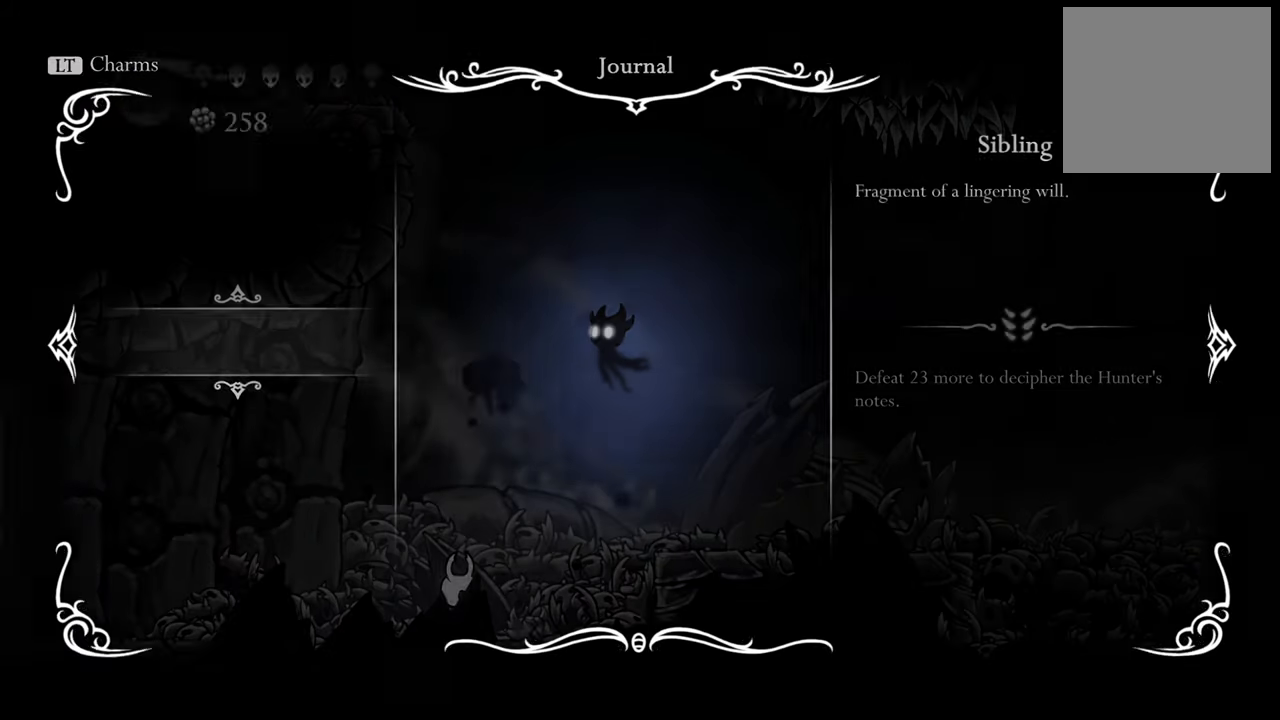
{"buttons": ["R2", "DPAD_LEFT"], "events": [[100, "B", "up"], [220, "DPAD_LEFT", "down"], [380, "R2", "down"]]}
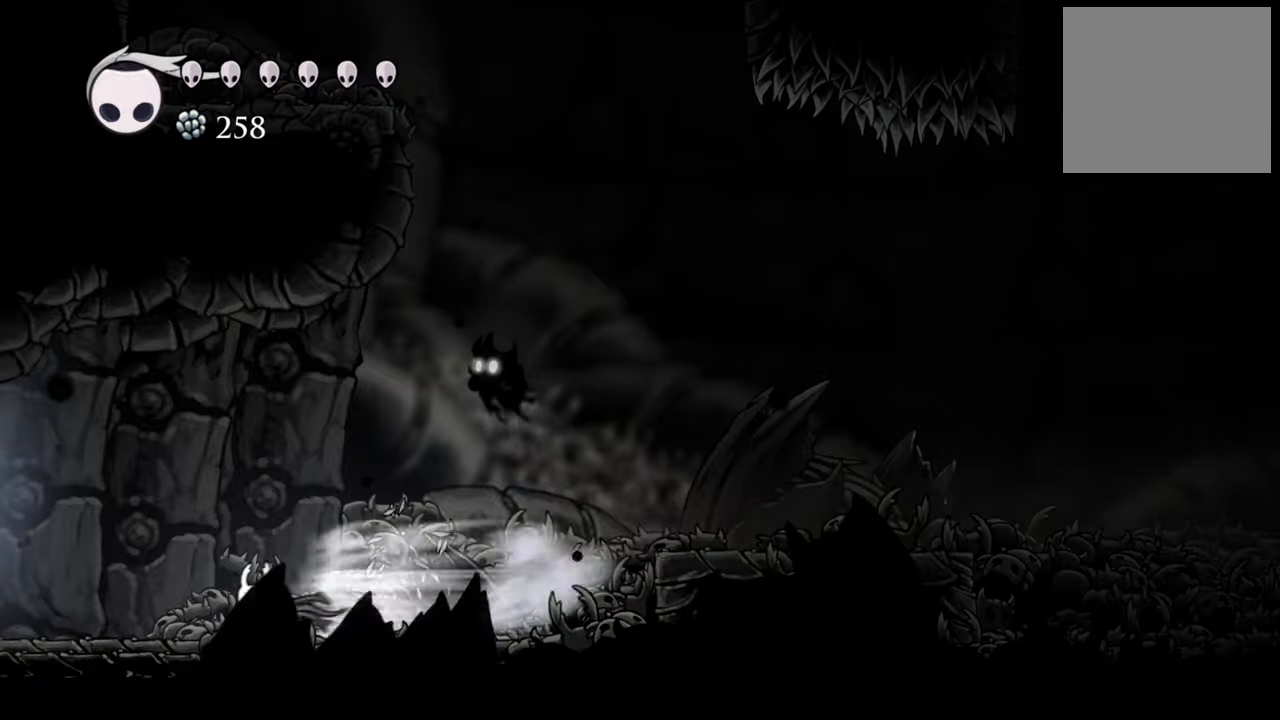
{"buttons": ["A", "DPAD_RIGHT"], "events": [[80, "R2", "up"], [240, "DPAD_LEFT", "up"], [340, "DPAD_RIGHT", "down"], [380, "A", "down"]]}
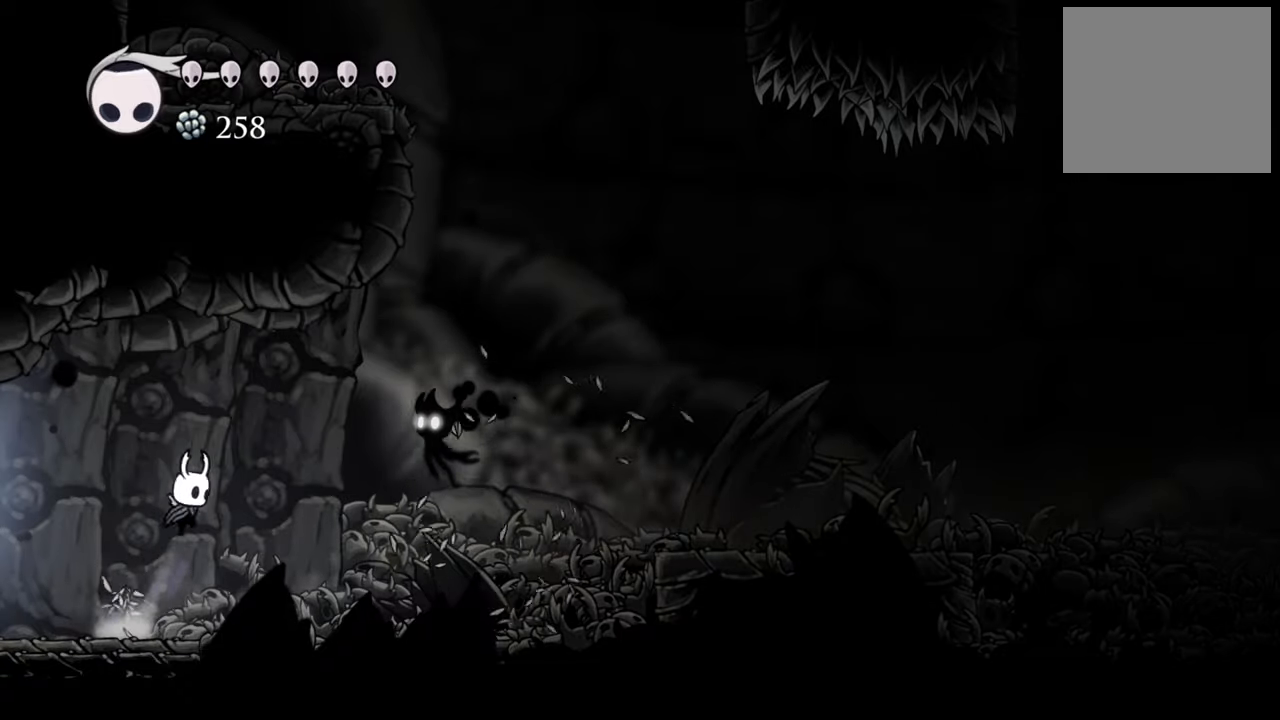
{"buttons": [], "events": [[60, "A", "up"], [300, "X", "down"], [400, "DPAD_RIGHT", "up"], [420, "X", "up"]]}
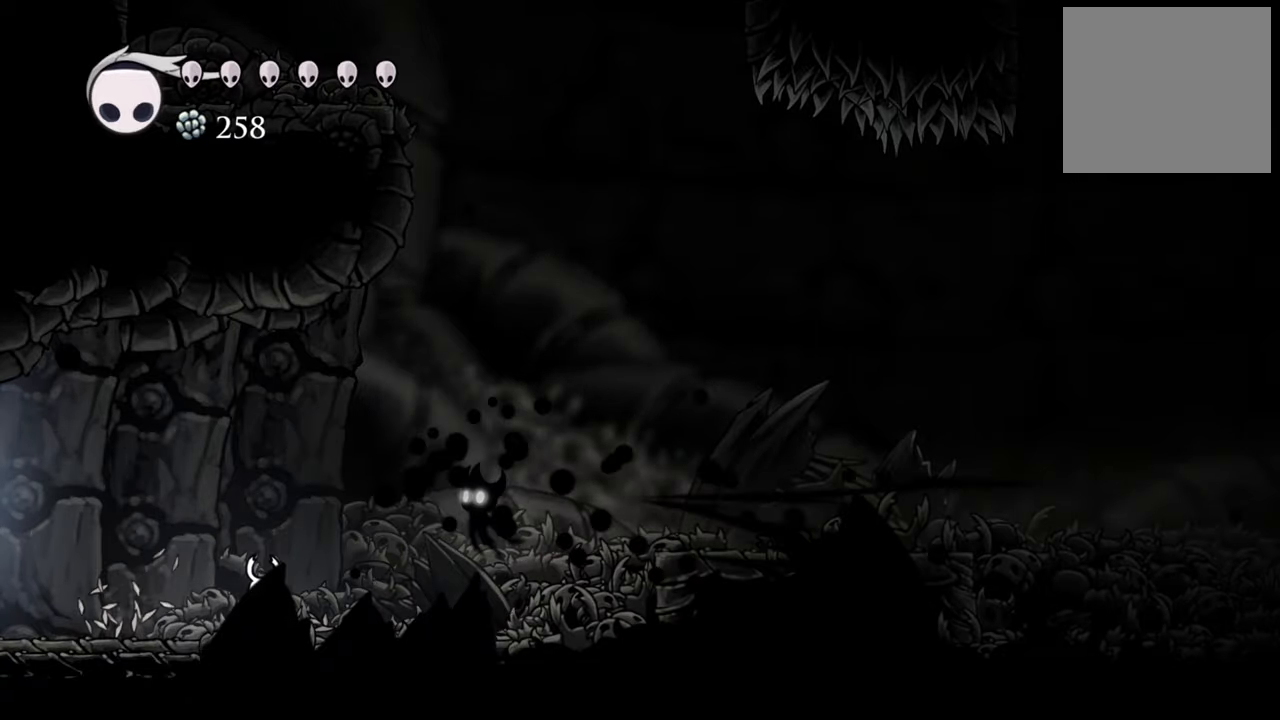
{"buttons": [], "events": [[200, "DPAD_RIGHT", "down"], [360, "X", "down"], [380, "DPAD_RIGHT", "up"], [480, "X", "up"]]}
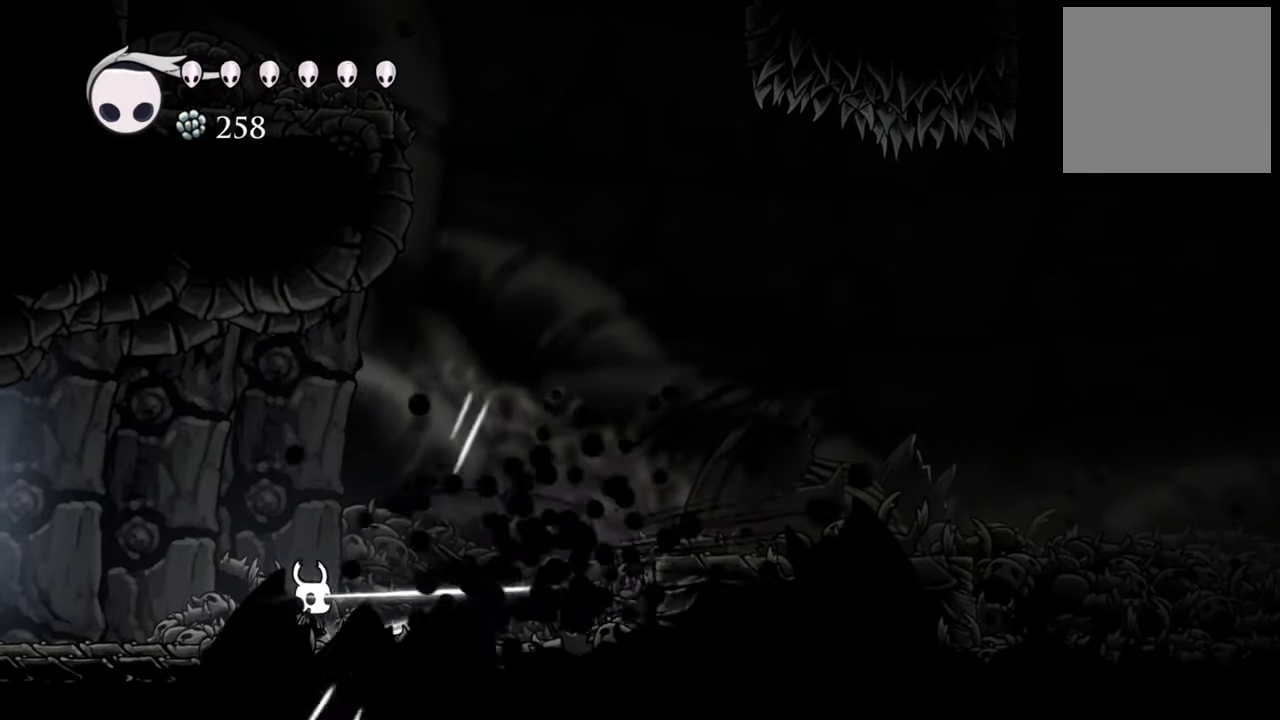
{"buttons": ["DPAD_LEFT"], "events": [[480, "DPAD_LEFT", "down"]]}
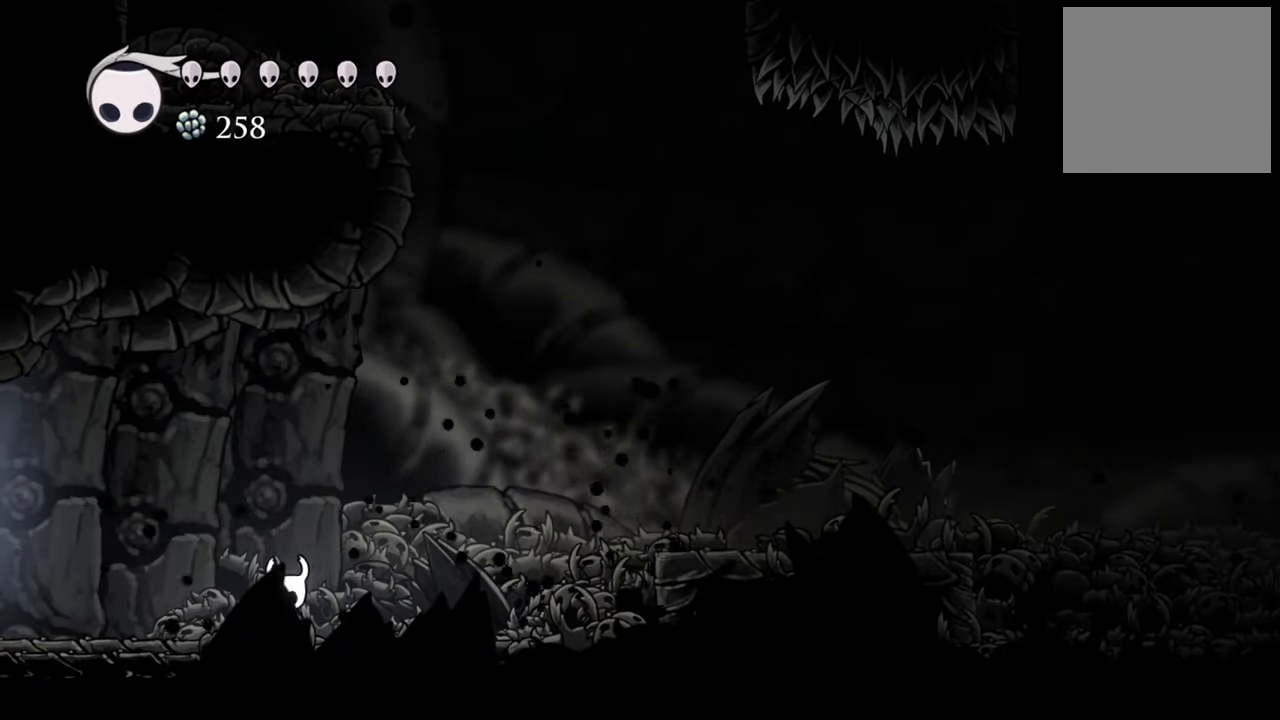
{"buttons": ["DPAD_LEFT"], "events": [[160, "R2", "down"], [380, "R2", "up"]]}
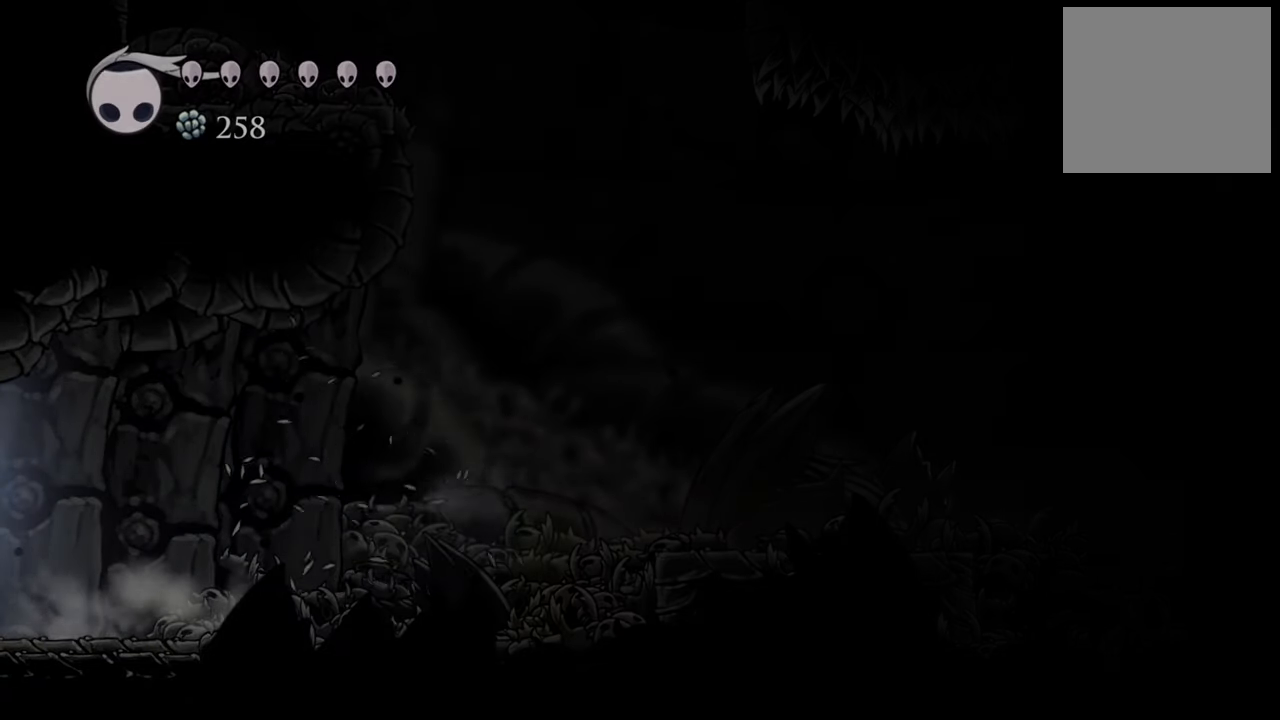
{"buttons": ["DPAD_LEFT"], "events": []}
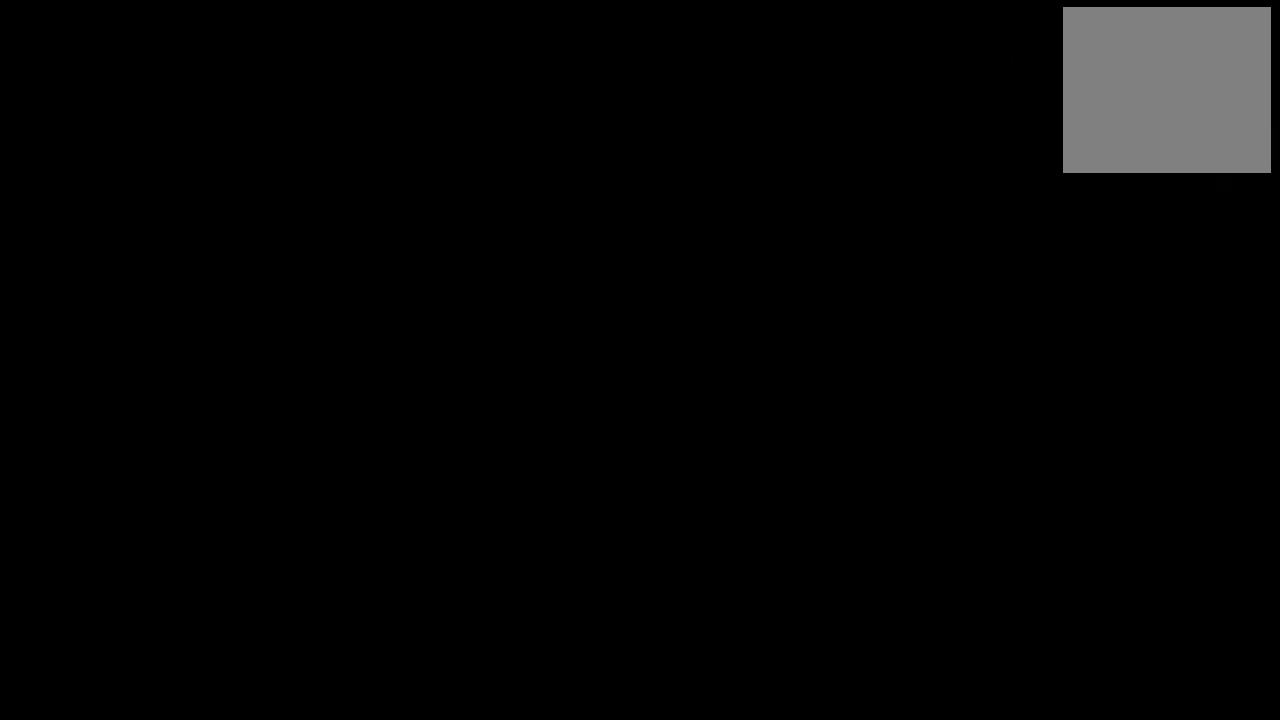
{"buttons": ["DPAD_LEFT"], "events": []}
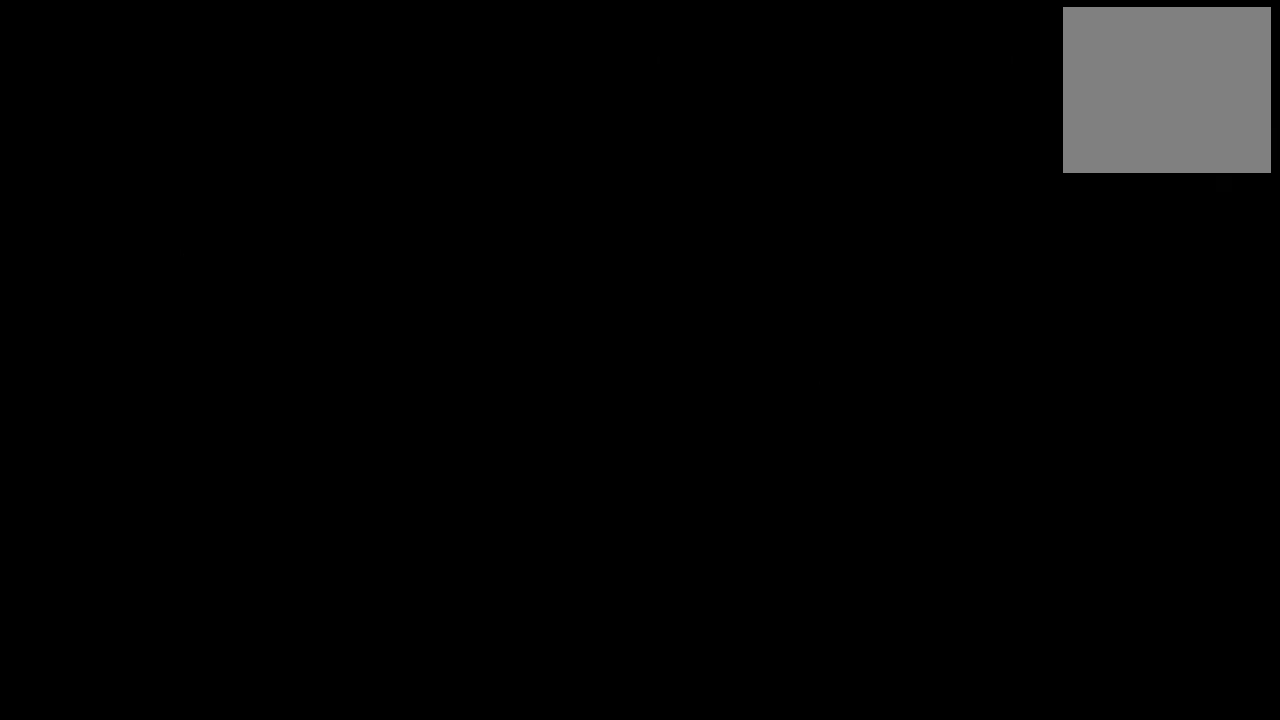
{"buttons": ["DPAD_LEFT"], "events": []}
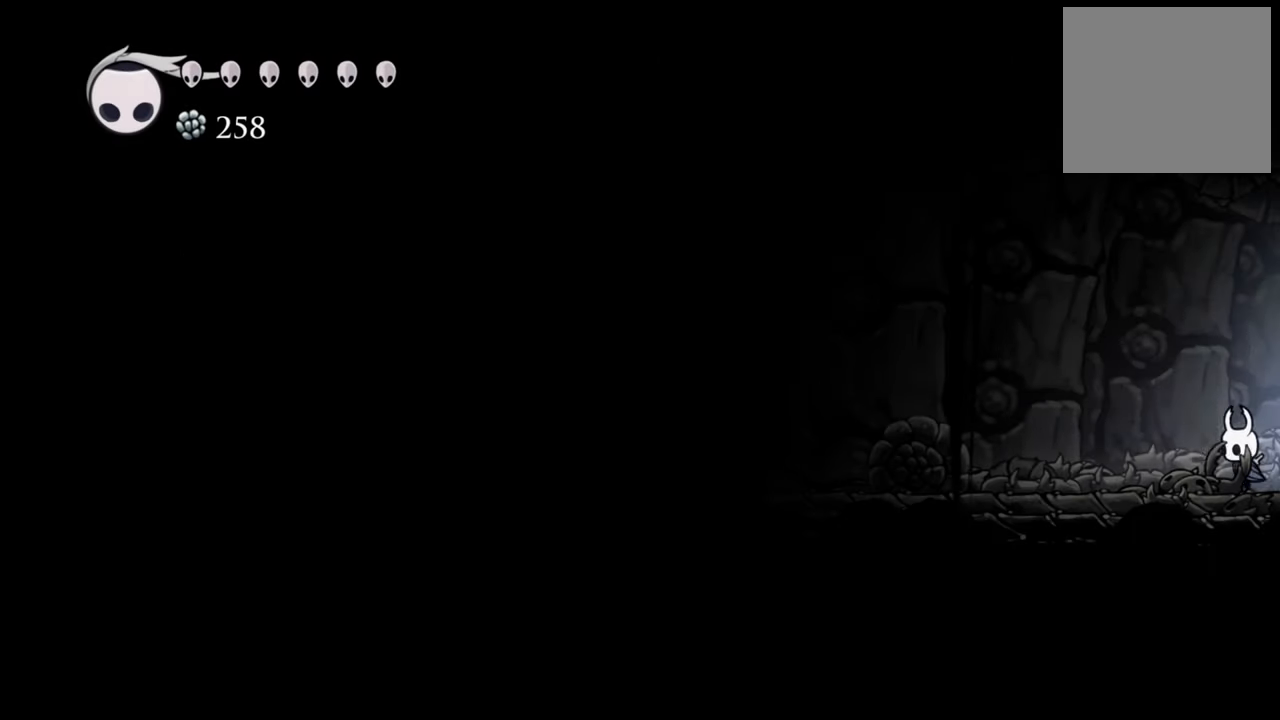
{"buttons": [], "events": [[60, "DPAD_LEFT", "up"]]}
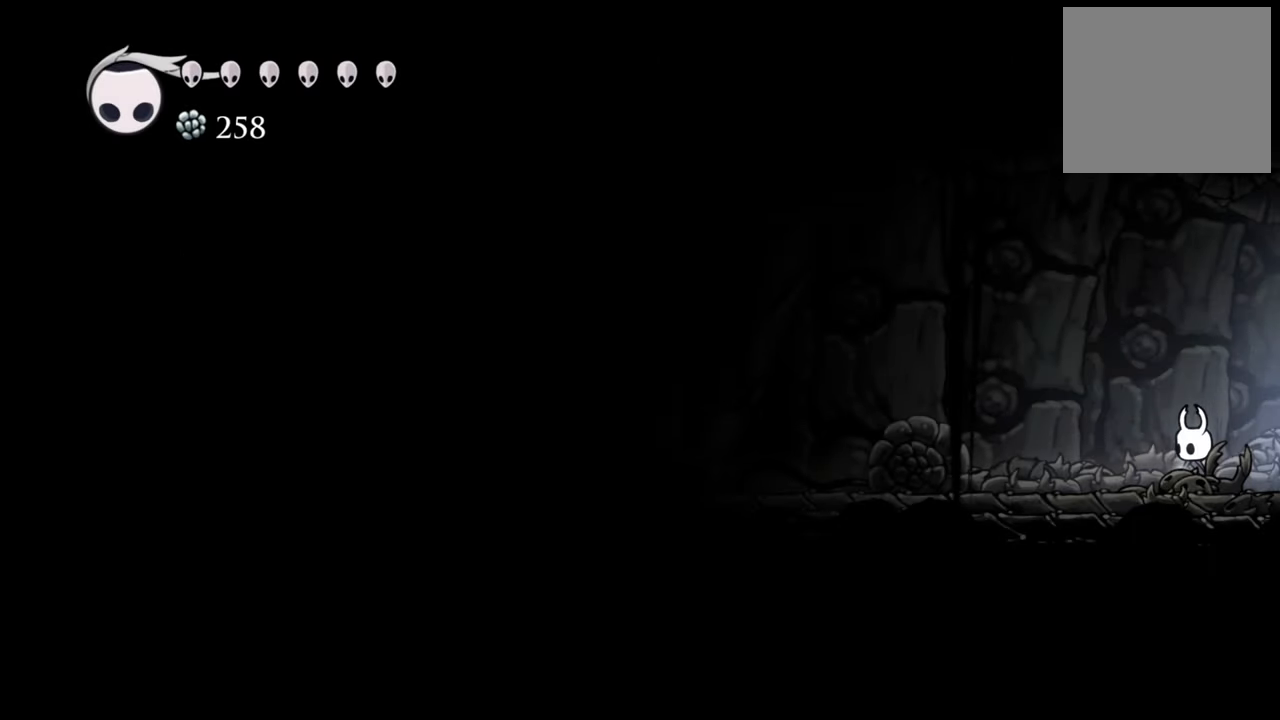
{"buttons": ["L1"], "events": [[200, "L1", "down"]]}
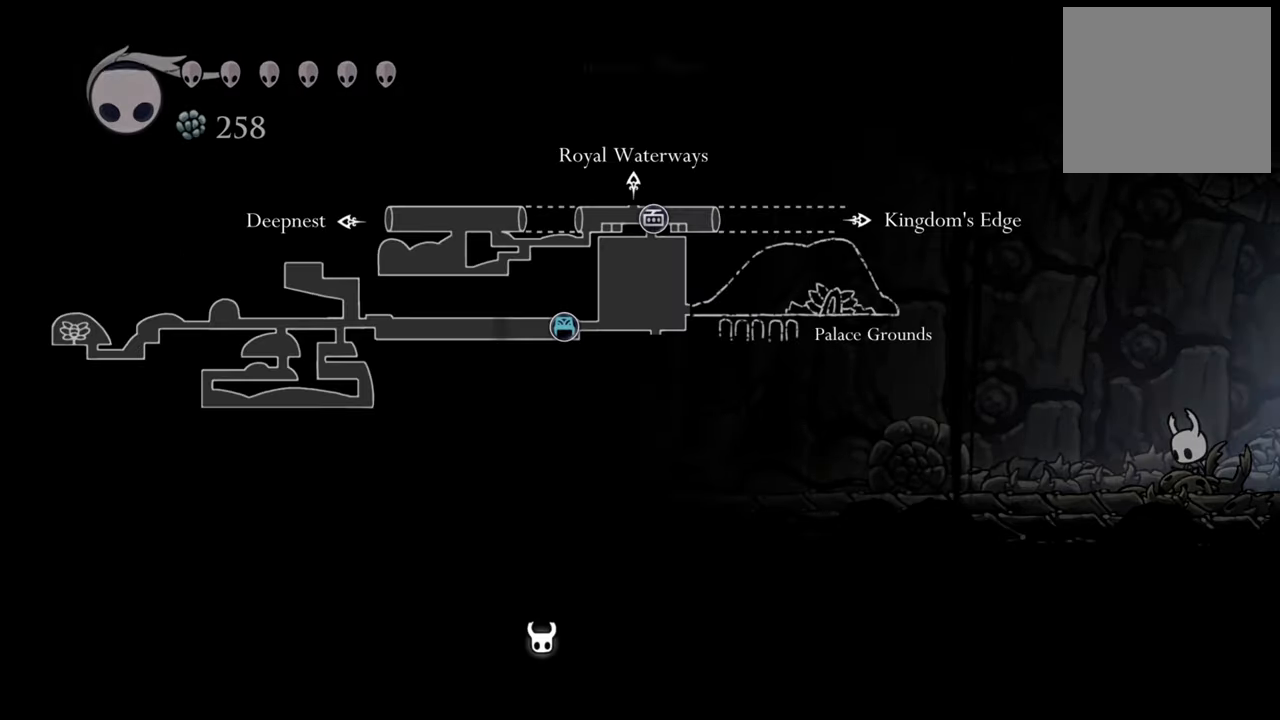
{"buttons": [], "events": [[320, "L1", "up"]]}
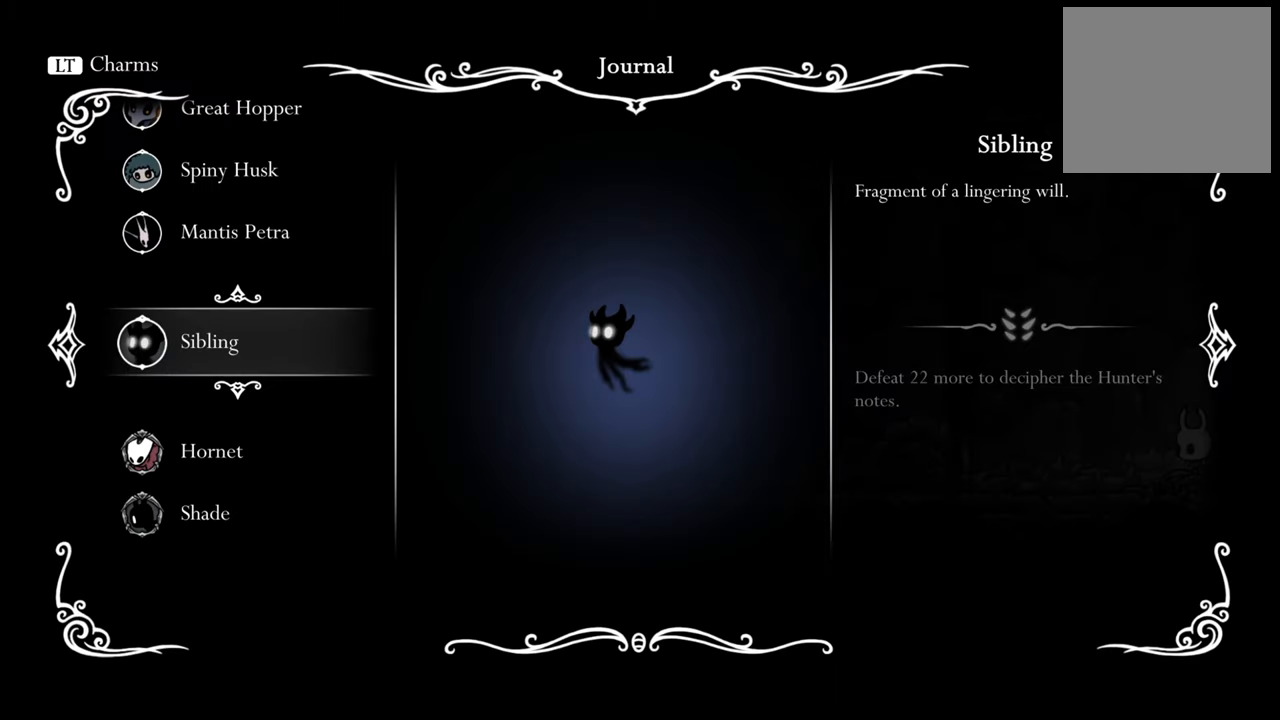
{"buttons": [], "events": []}
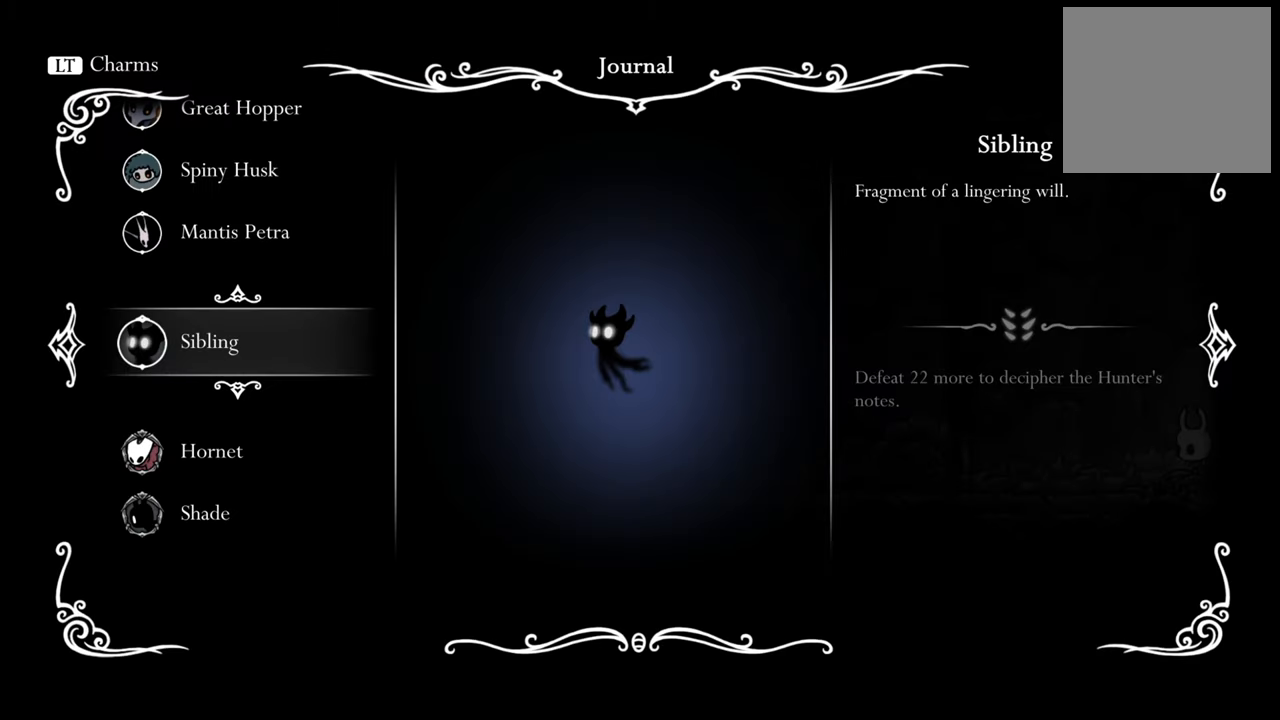
{"buttons": [], "events": []}
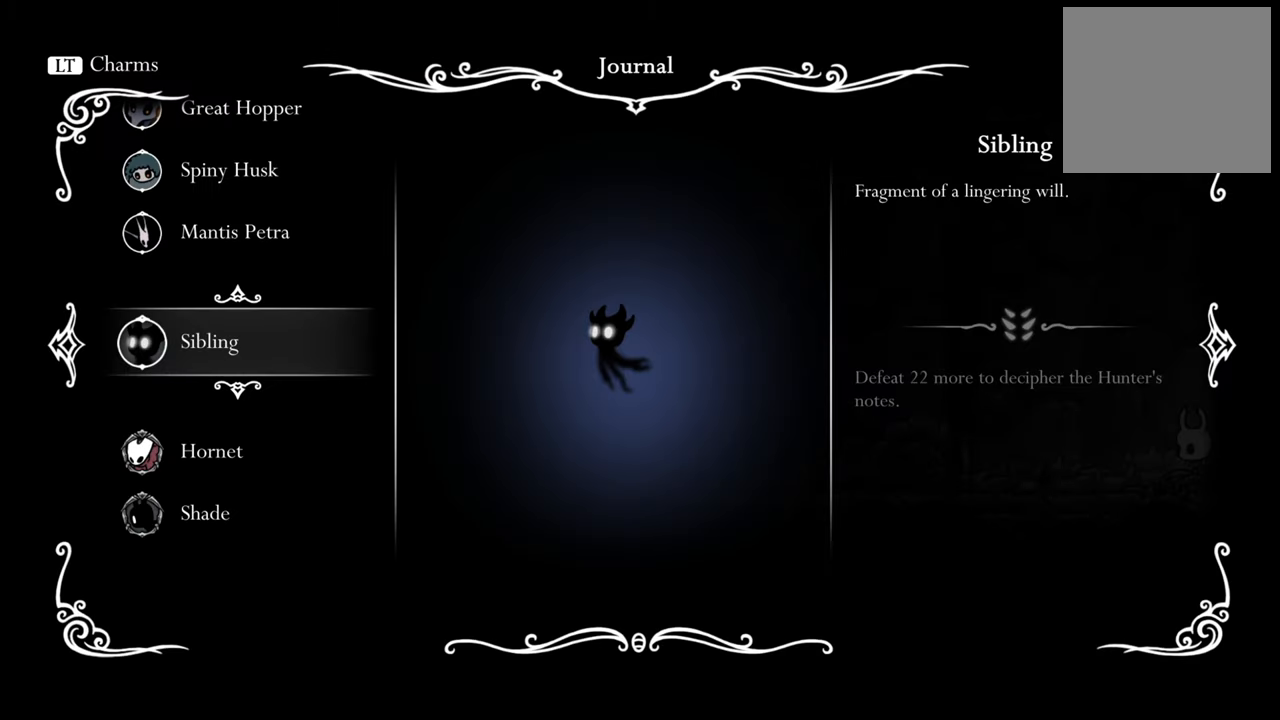
{"buttons": [], "events": []}
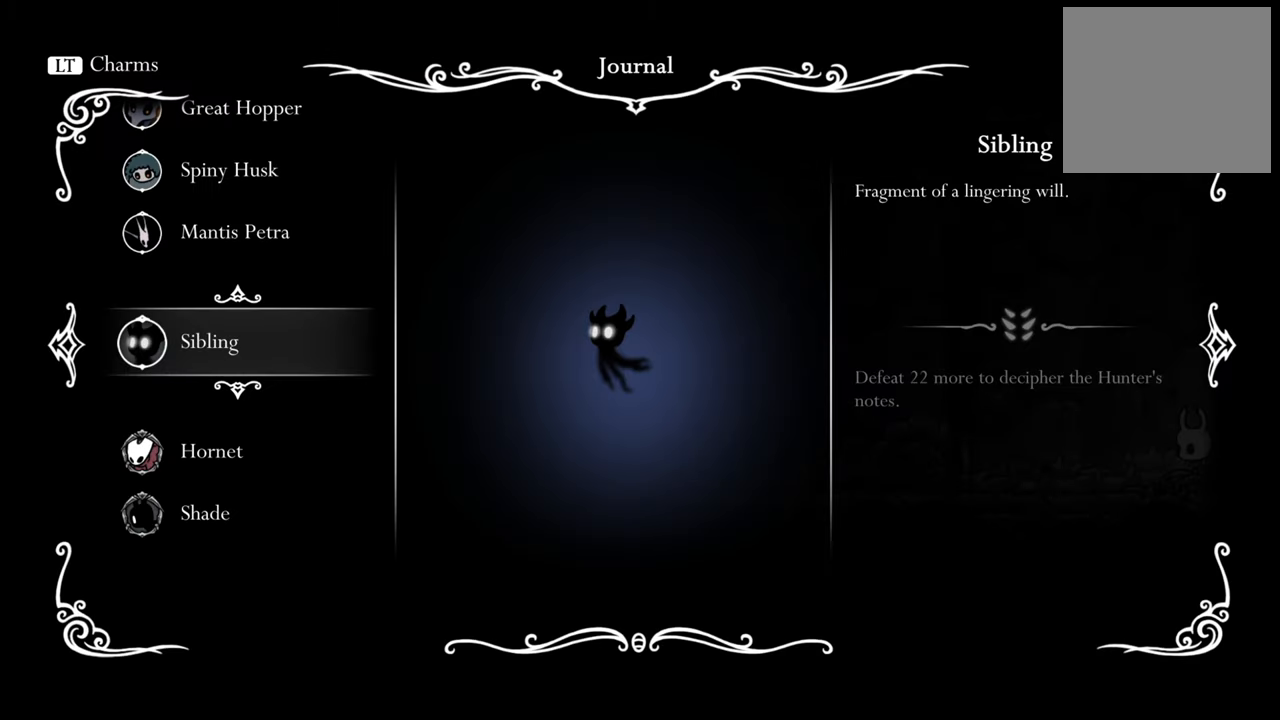
{"buttons": [], "events": []}
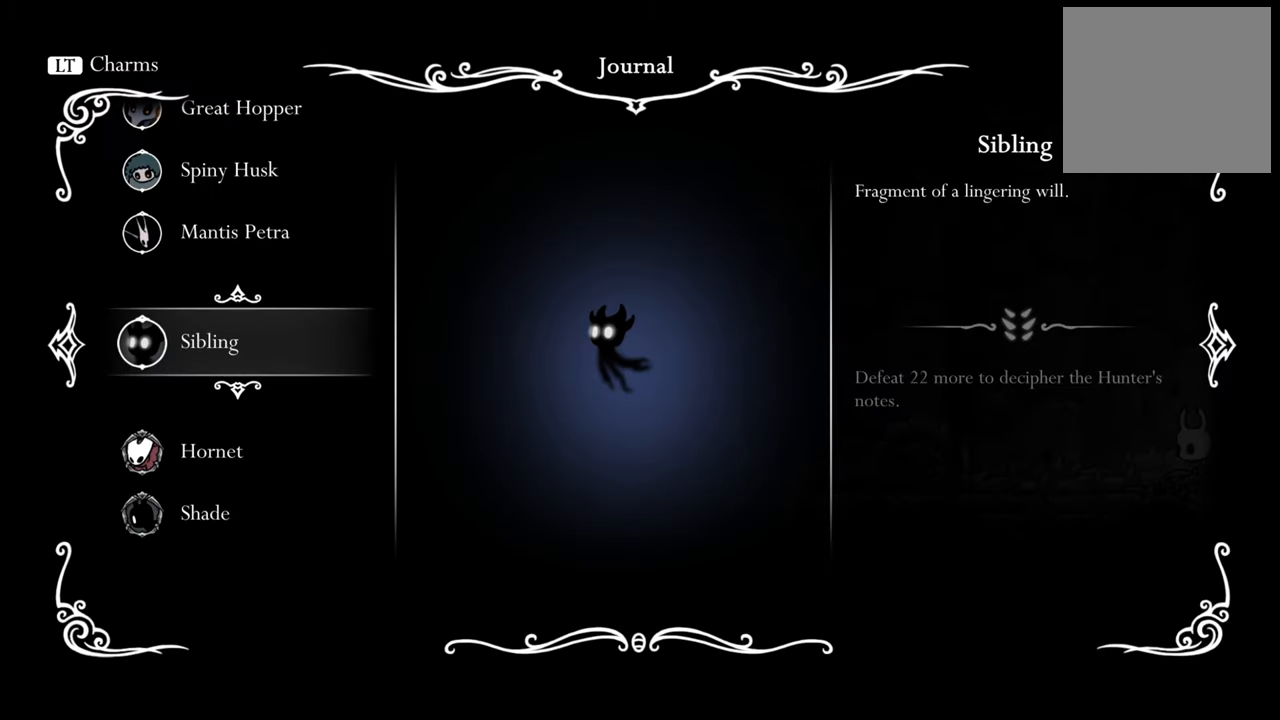
{"buttons": [], "events": []}
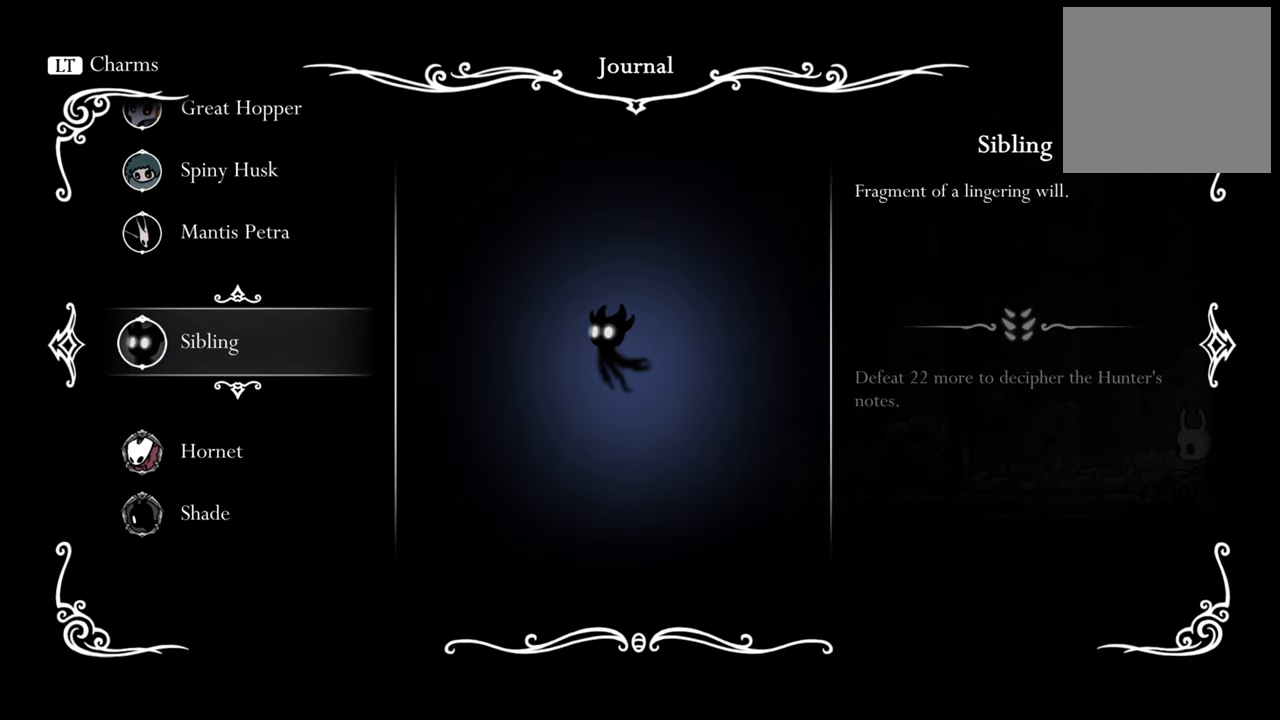
{"buttons": [], "events": []}